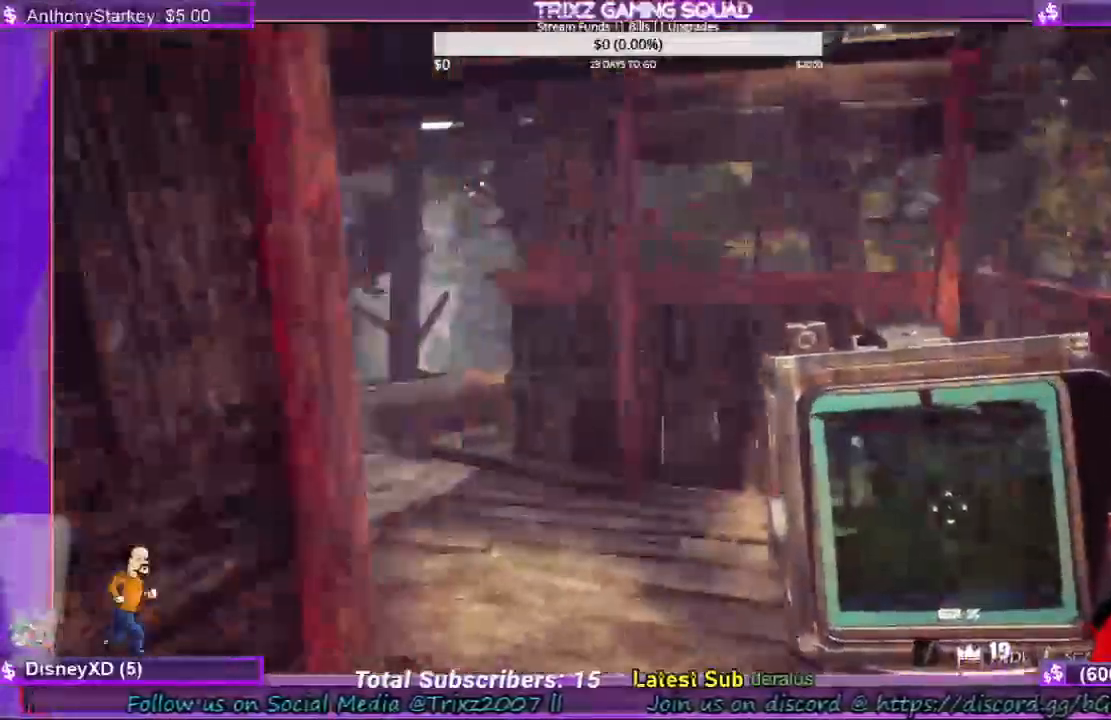
Gameplay with keyboard and mouse; each line is a JSON object with the keys and mouse buttons held at the frame after it. "events" lists presses ("down") and releases ("up") of "a", "ctrl", "d", "e", "f", "q", "r", "s", "shift", "space", "tab", "w", "mouse_left", "mouse_wheel", "mouse_right", "mouse_mb4" and "mouse_mb5" between this image and that frame as [ms after this image, input, new state], when the widget could be followed in between. "mouse_left", "mouse_wheel", "mouse_right", "mouse_mb4", "mouse_mb5" = the "left", "wheel", "right", "mb4", "mb5" buttons of the "mouse" list. No other keys are recorded. "wheel" means that the mouse wheel is clicked or scrolled. Mouse movement is not recorded.
{"keys": ["d", "w"], "mouse": [], "events": []}
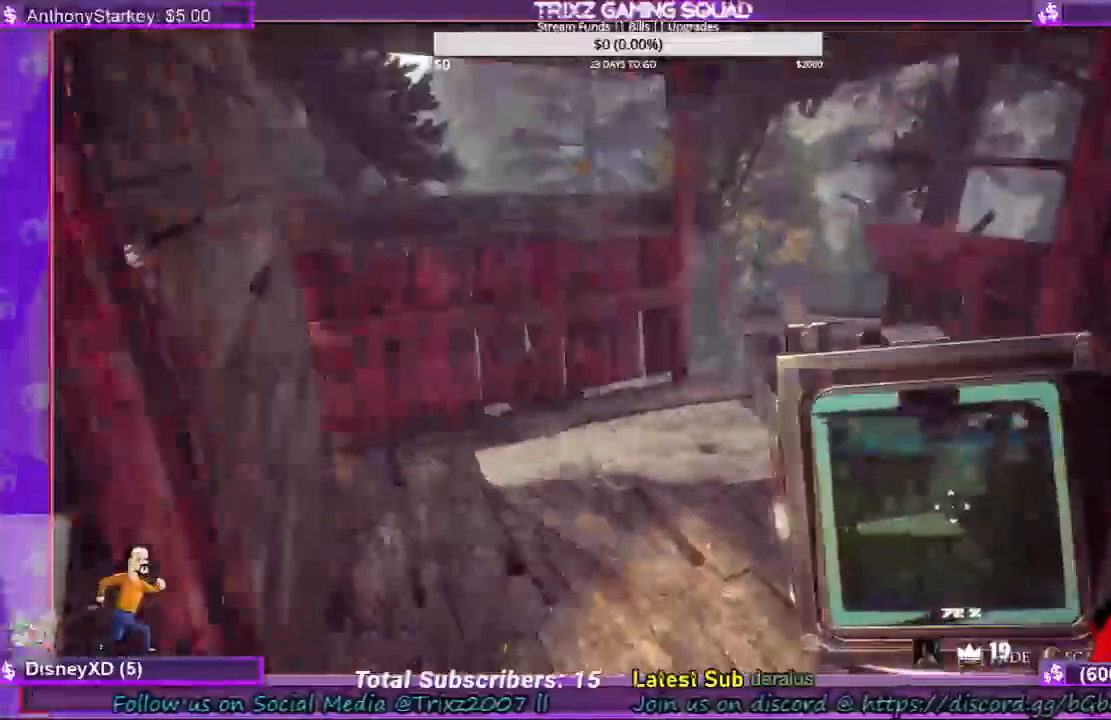
{"keys": ["a", "w"], "mouse": [], "events": [[133, "d", "up"], [200, "a", "down"]]}
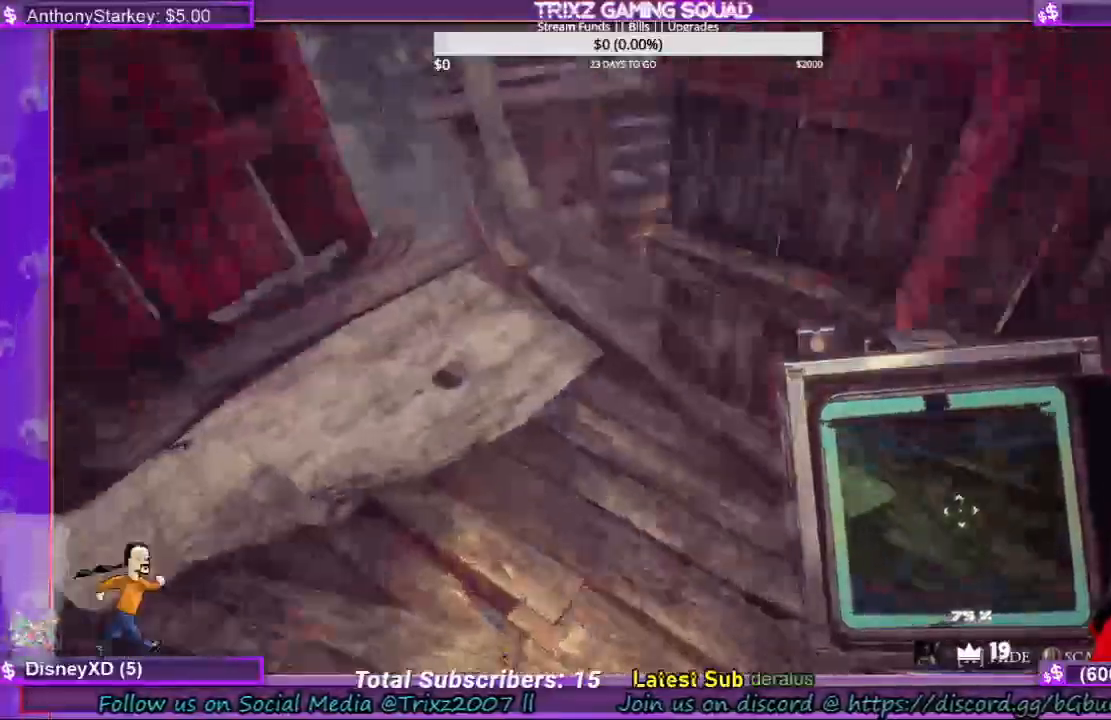
{"keys": ["w"], "mouse": [], "events": [[400, "a", "up"]]}
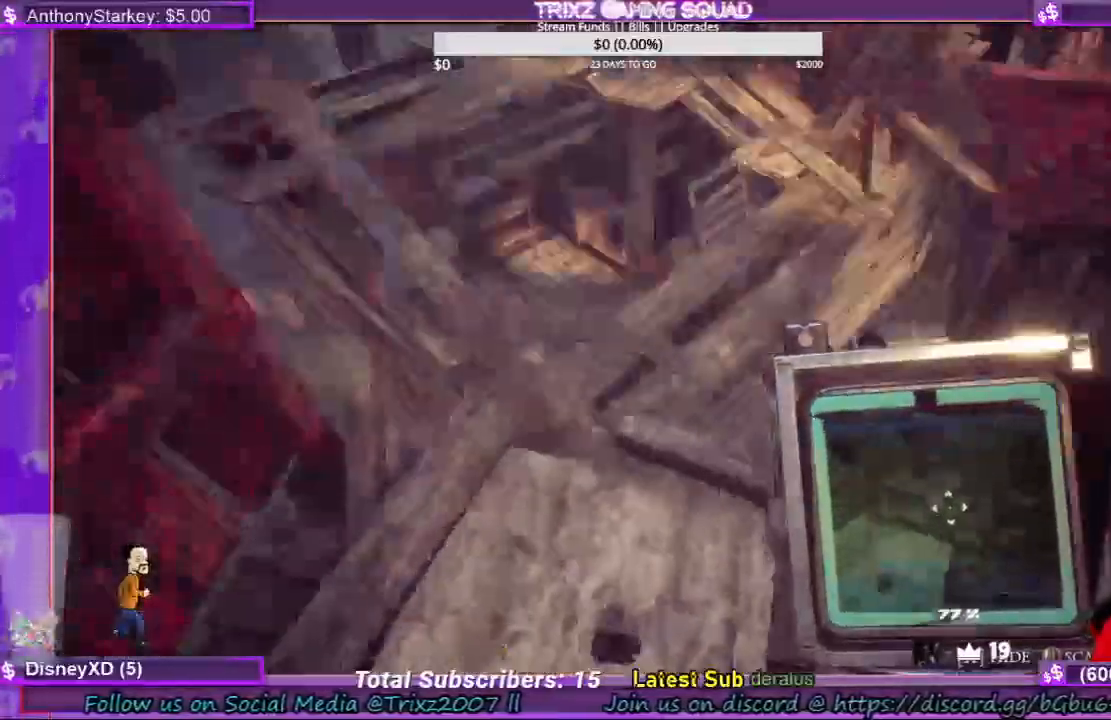
{"keys": [], "mouse": [], "events": [[67, "a", "down"], [267, "a", "up"], [300, "w", "up"]]}
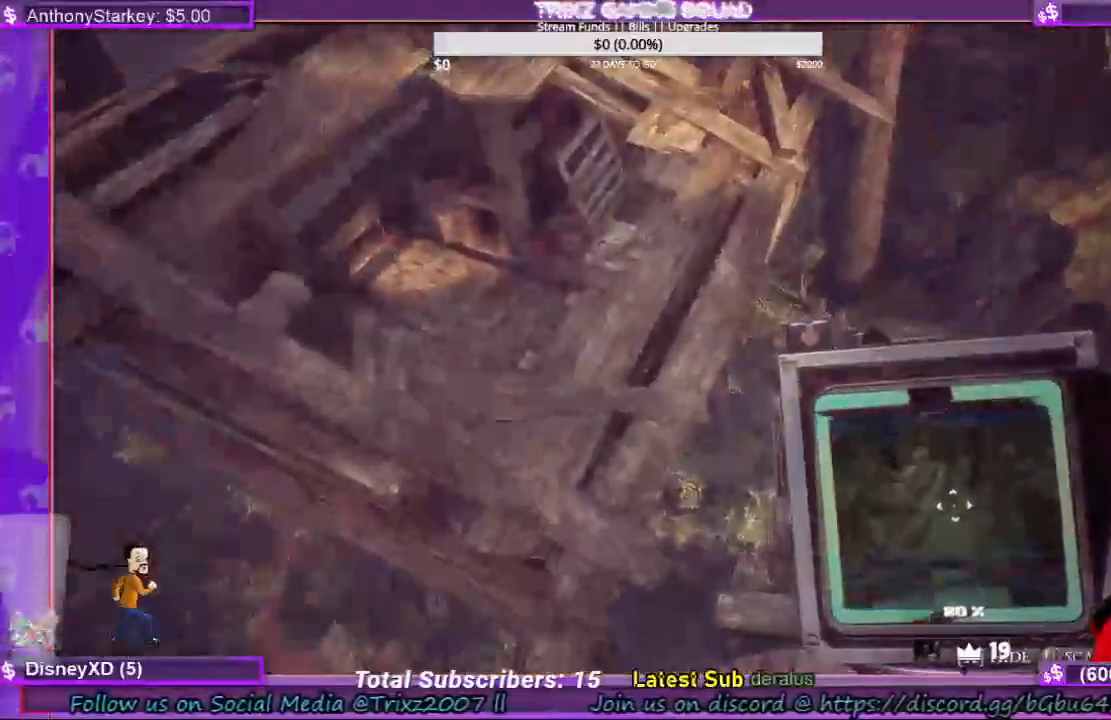
{"keys": ["w"], "mouse": [], "events": [[200, "w", "down"]]}
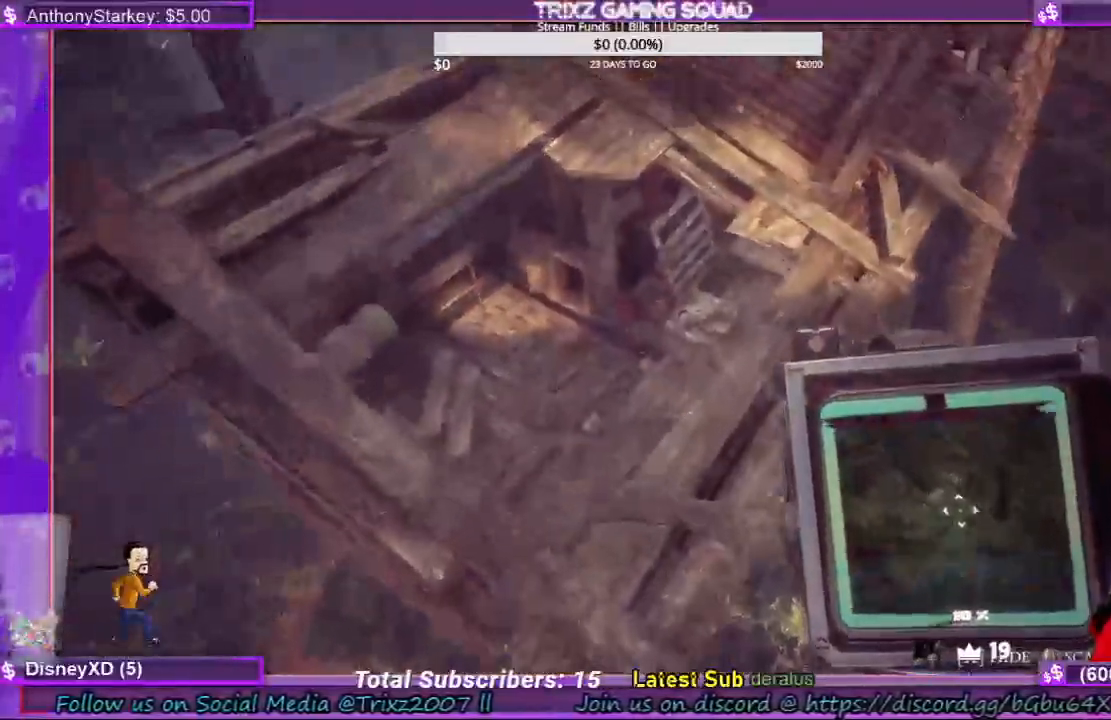
{"keys": [], "mouse": [], "events": [[467, "w", "up"]]}
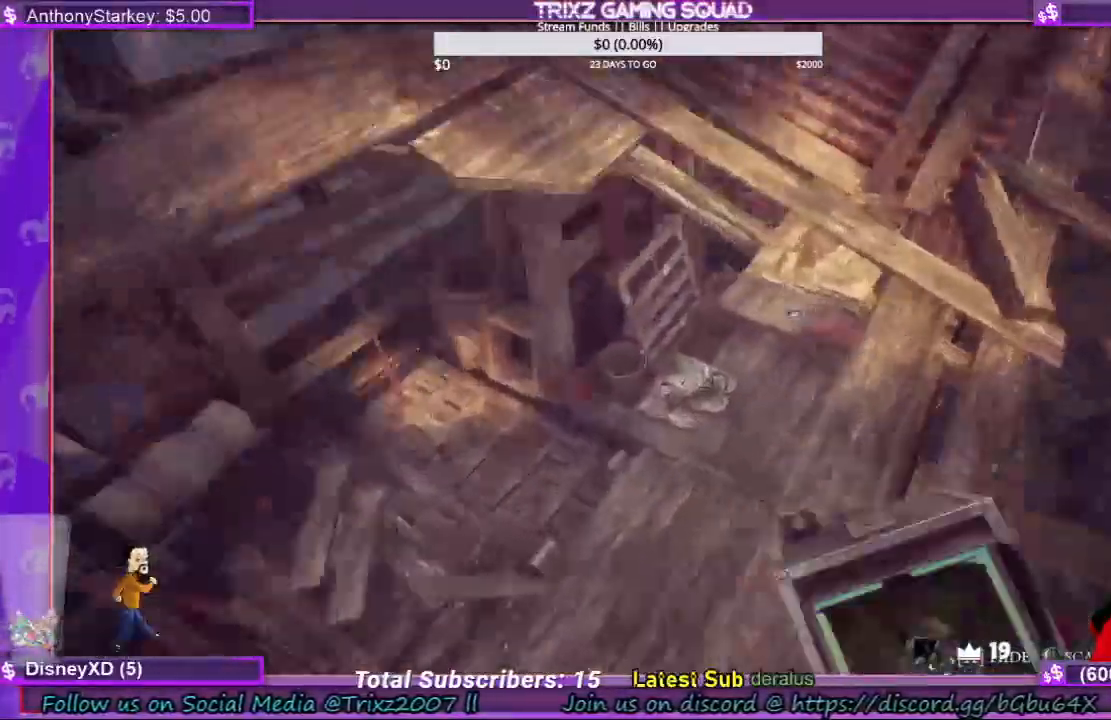
{"keys": ["w"], "mouse": [], "events": [[333, "w", "down"]]}
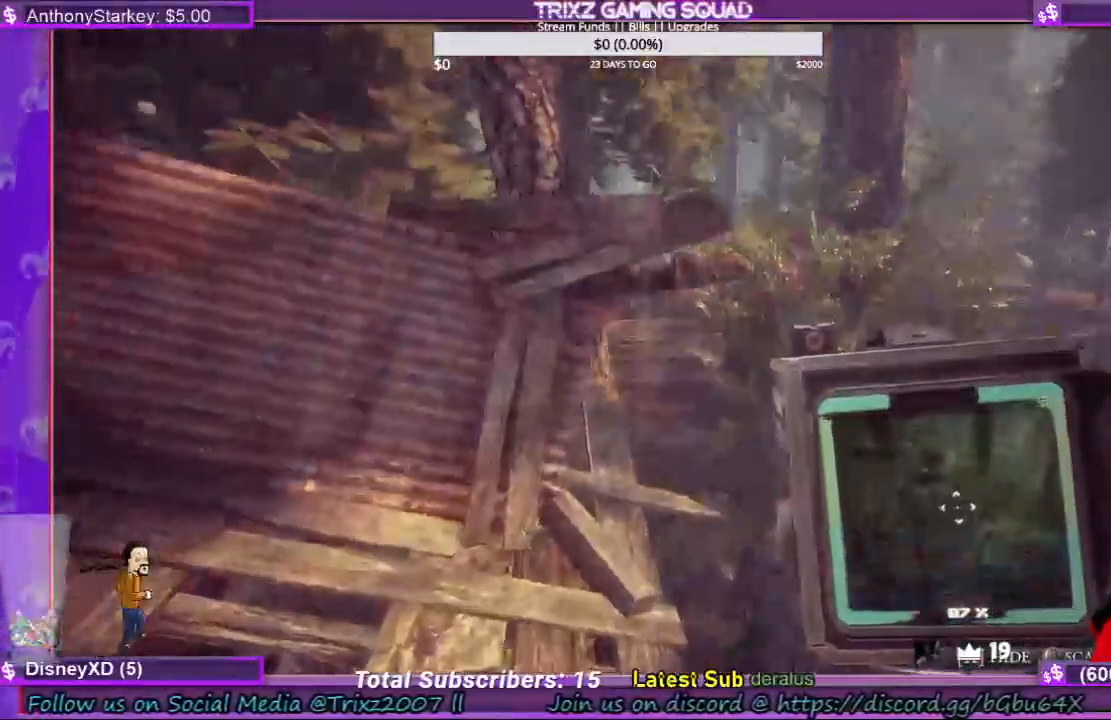
{"keys": ["w"], "mouse": [], "events": [[167, "w", "up"], [433, "w", "down"]]}
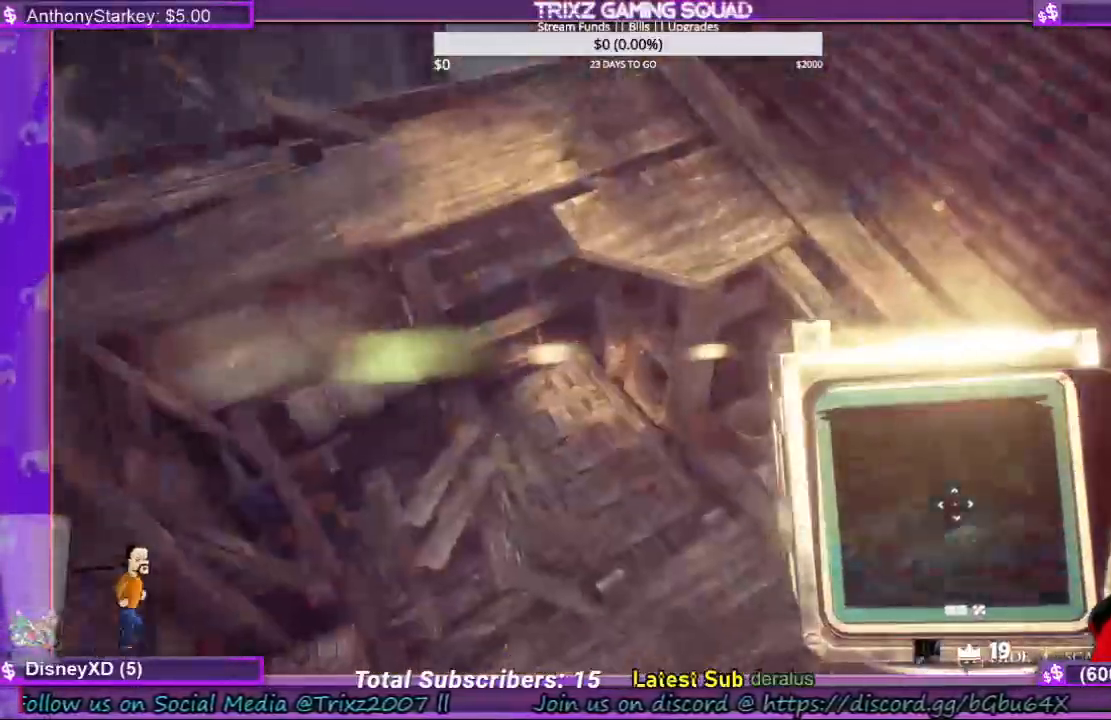
{"keys": [], "mouse": [], "events": [[33, "a", "down"], [267, "a", "up"], [333, "w", "up"]]}
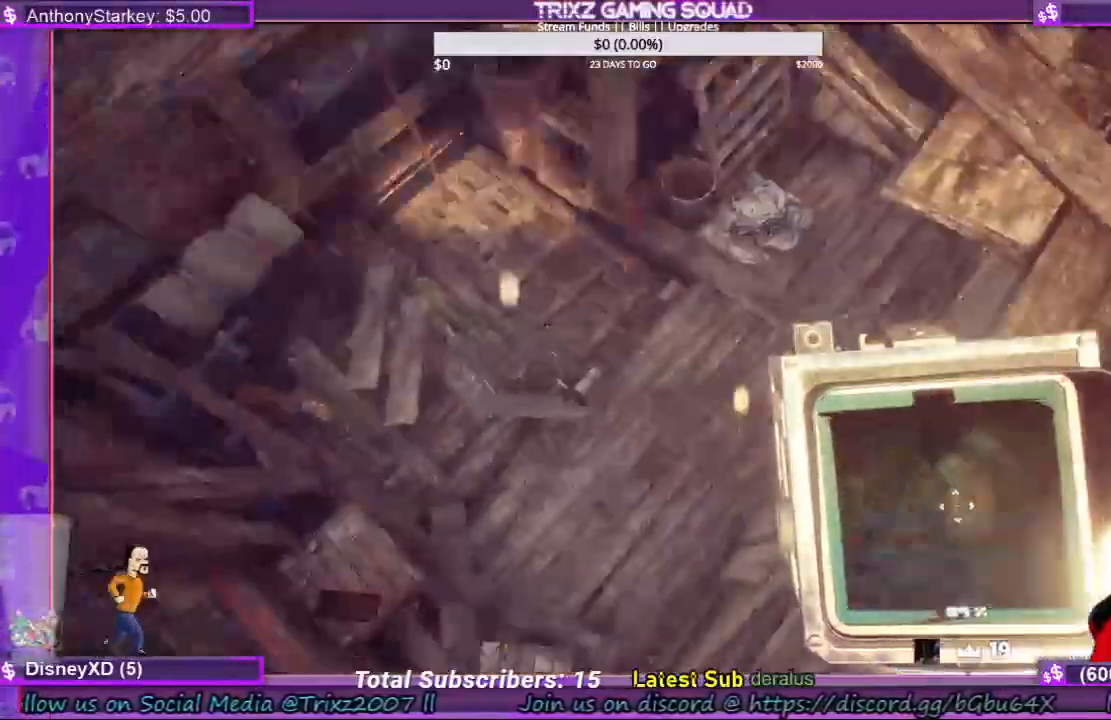
{"keys": ["w"], "mouse": [], "events": [[233, "a", "down"], [233, "w", "down"], [433, "a", "up"]]}
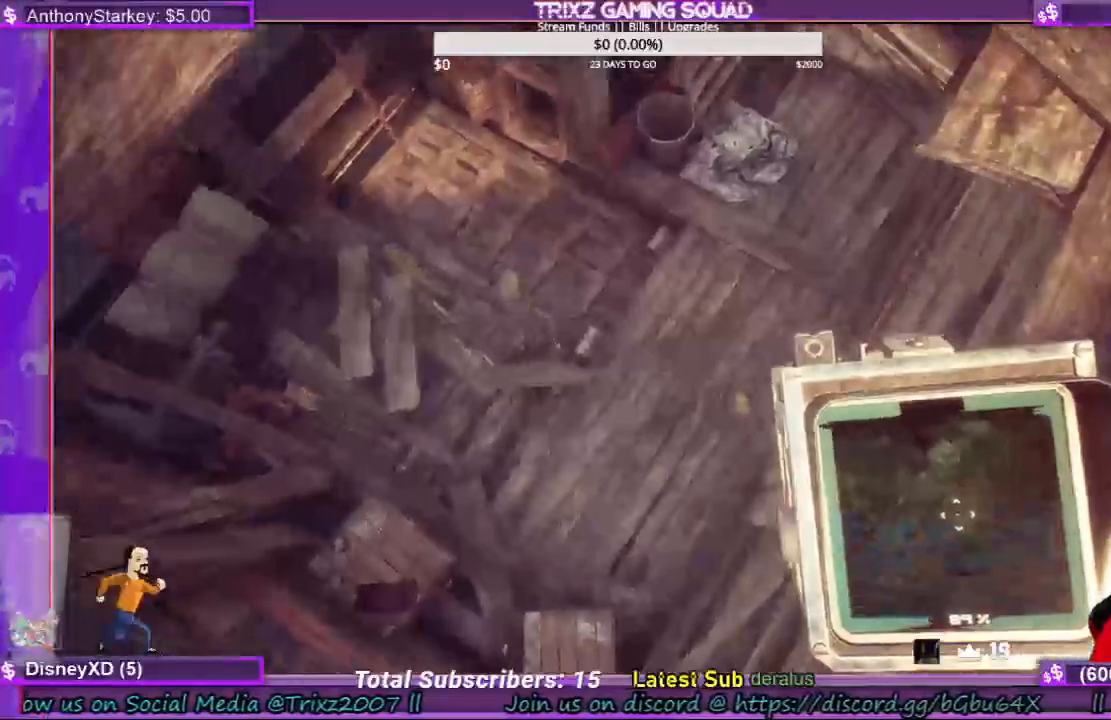
{"keys": [], "mouse": [], "events": [[67, "w", "up"]]}
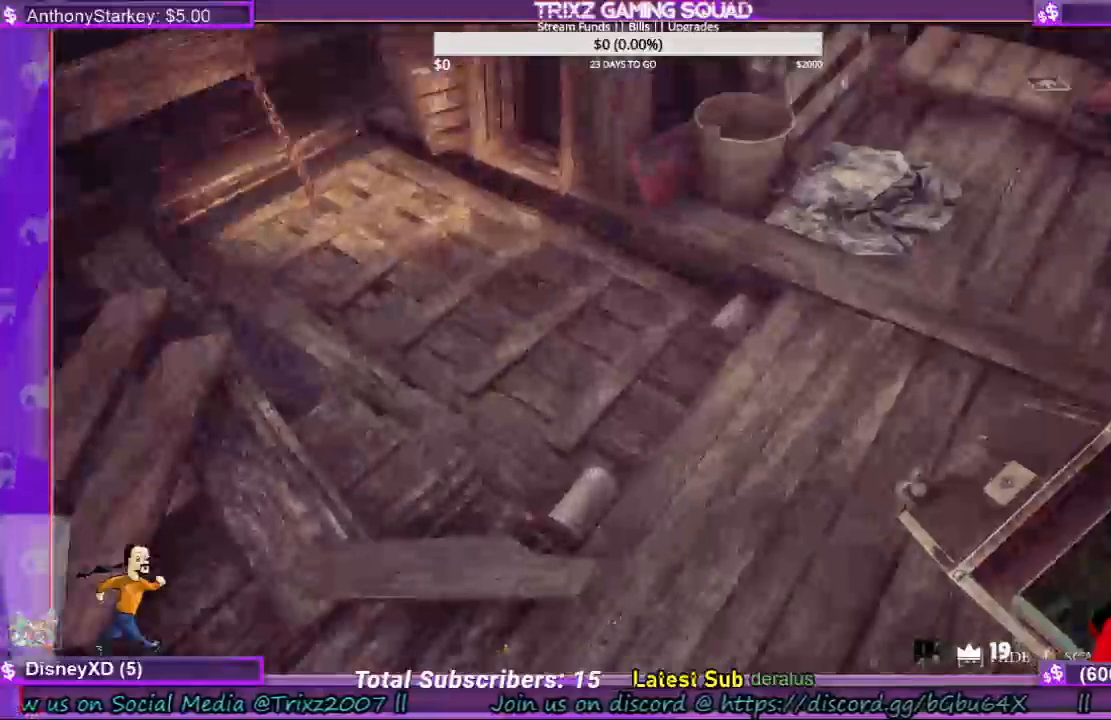
{"keys": [], "mouse": [], "events": []}
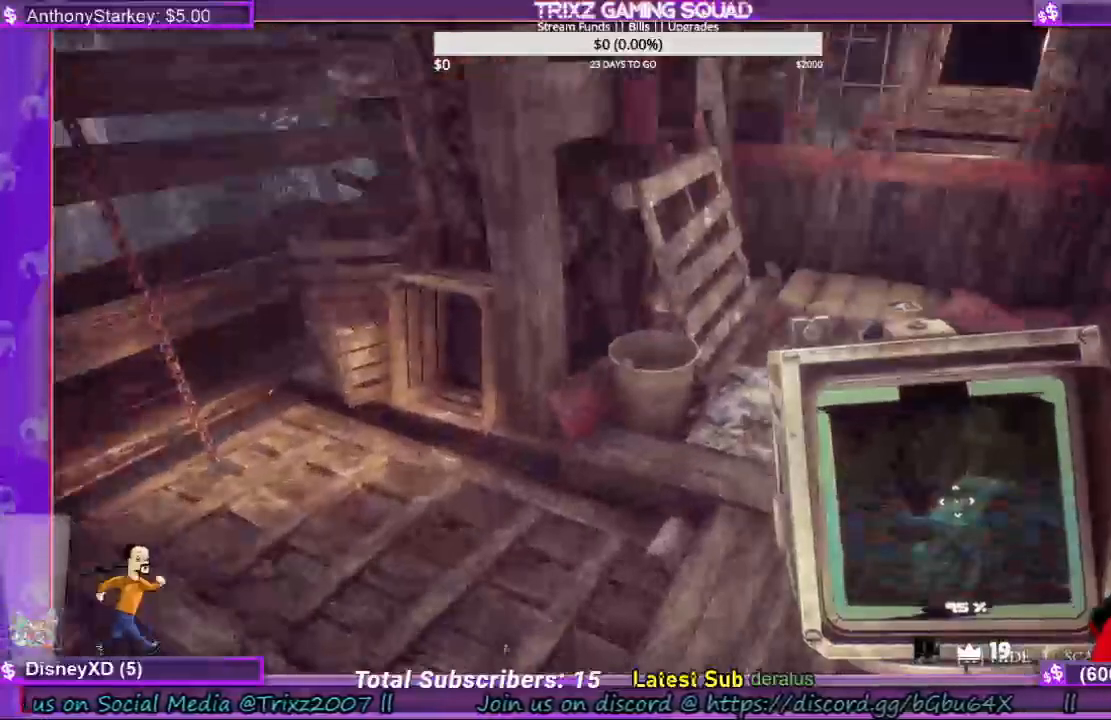
{"keys": ["w"], "mouse": [], "events": [[367, "w", "down"]]}
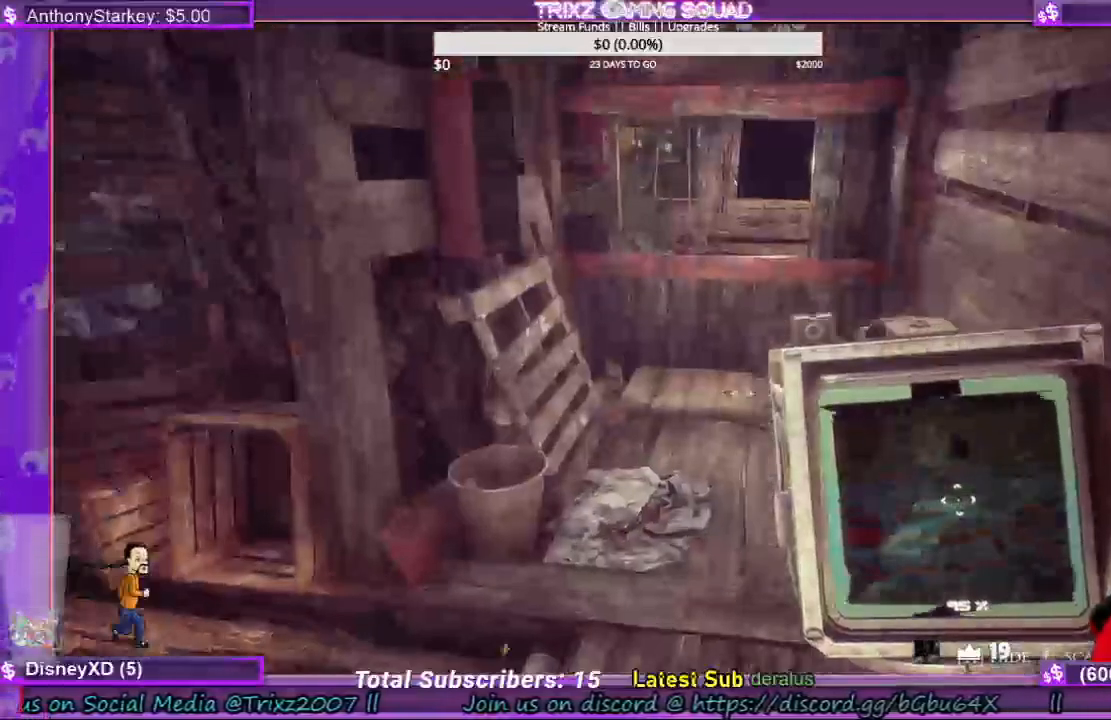
{"keys": ["w"], "mouse": [], "events": []}
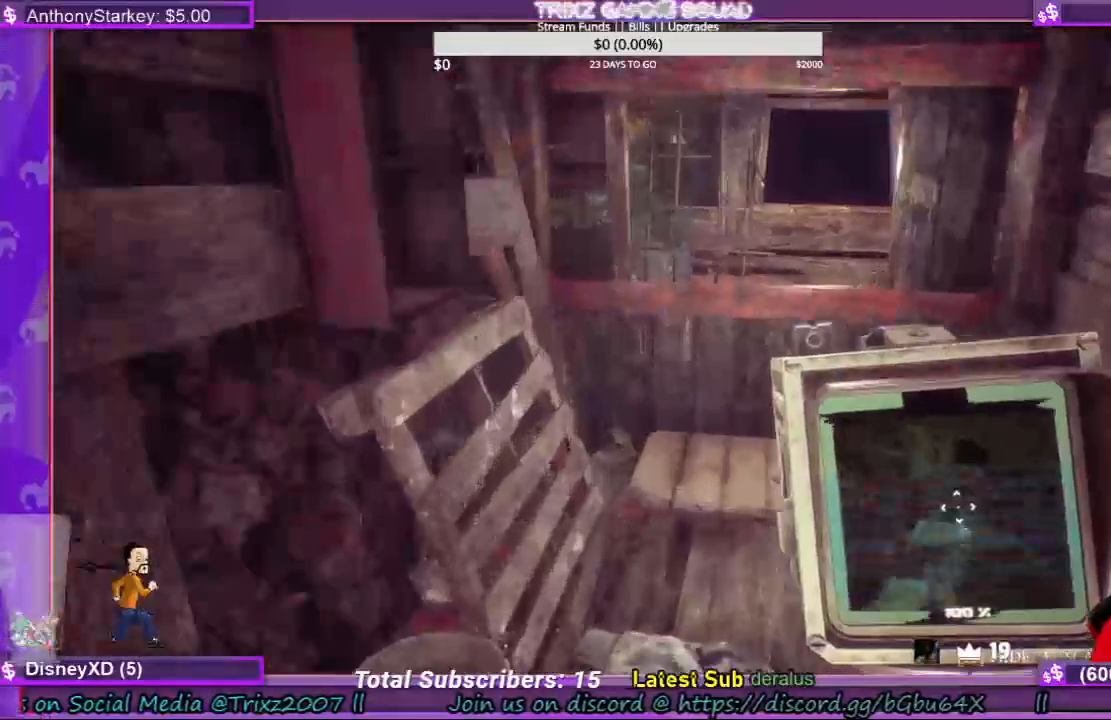
{"keys": [], "mouse": ["left"], "events": [[67, "d", "down"], [167, "d", "up"], [167, "w", "up"], [300, "mouse_left", "down"]]}
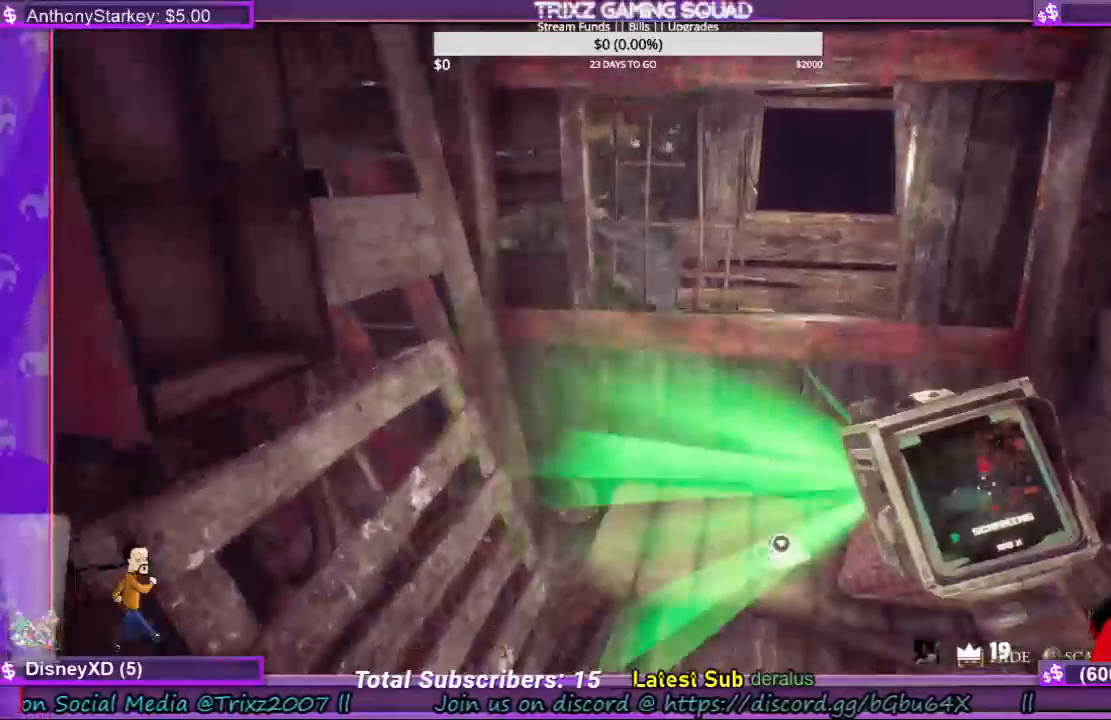
{"keys": [], "mouse": ["left"], "events": []}
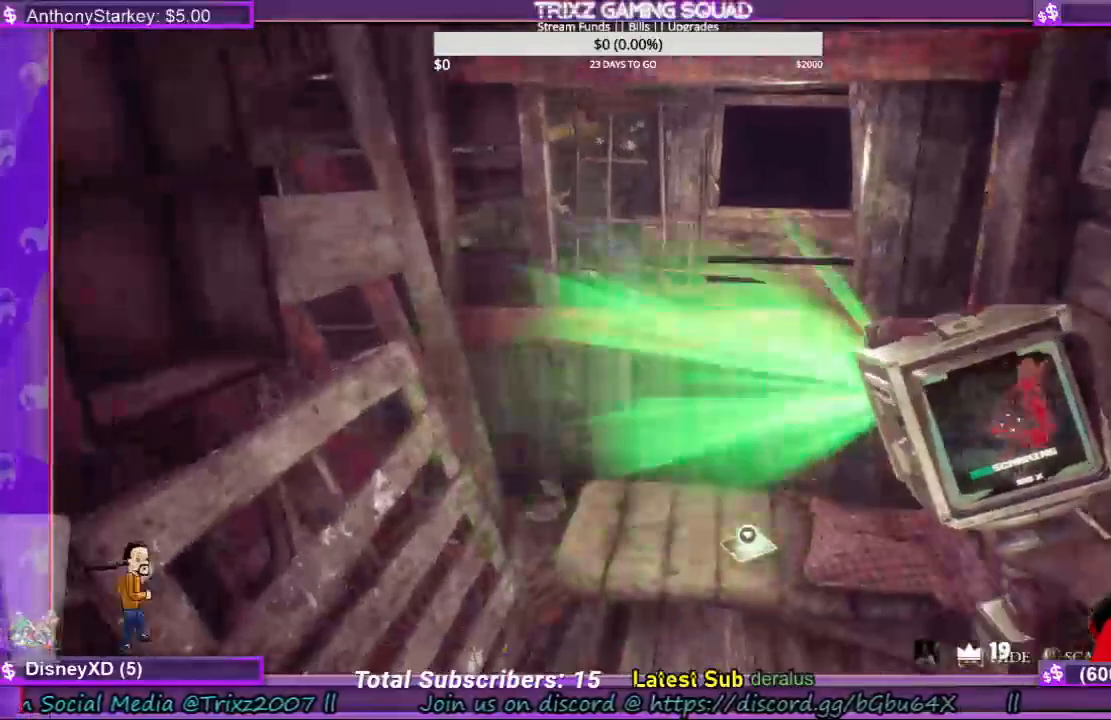
{"keys": [], "mouse": ["left"], "events": []}
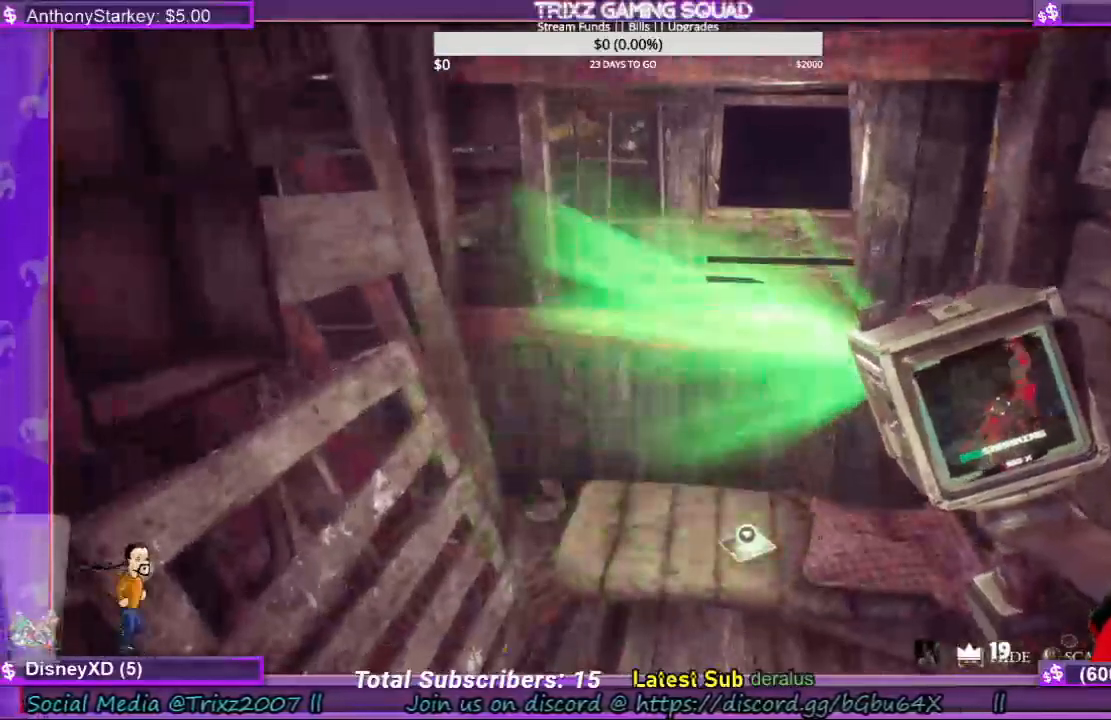
{"keys": [], "mouse": ["left"], "events": []}
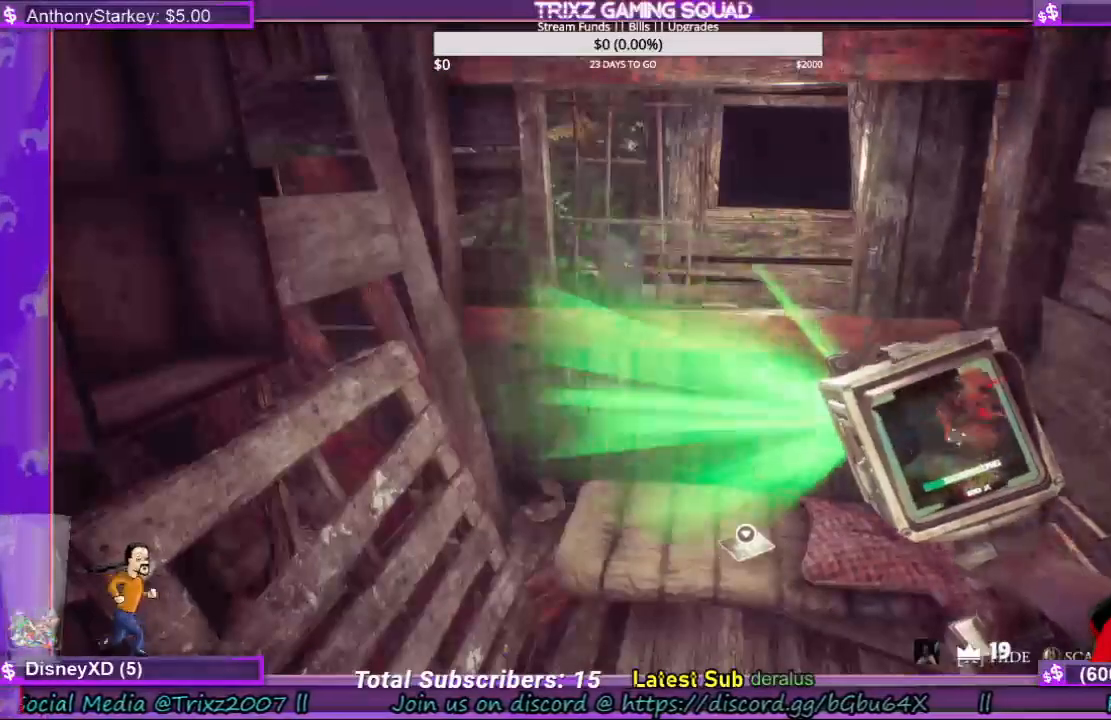
{"keys": [], "mouse": ["left"], "events": []}
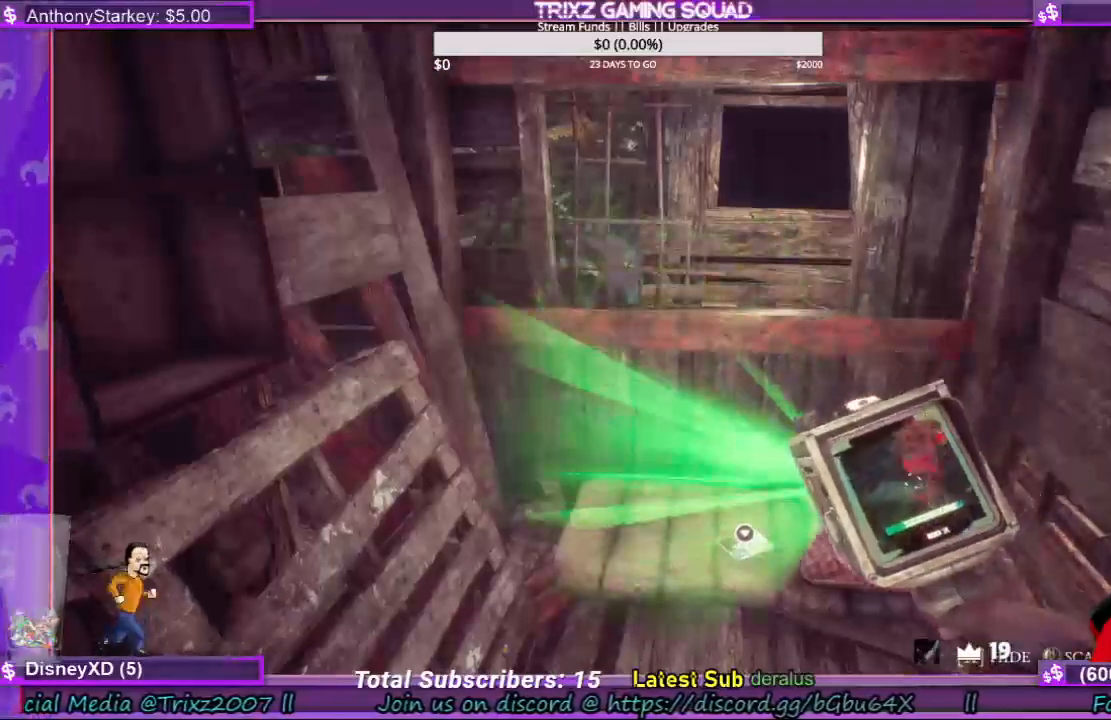
{"keys": [], "mouse": ["left"], "events": []}
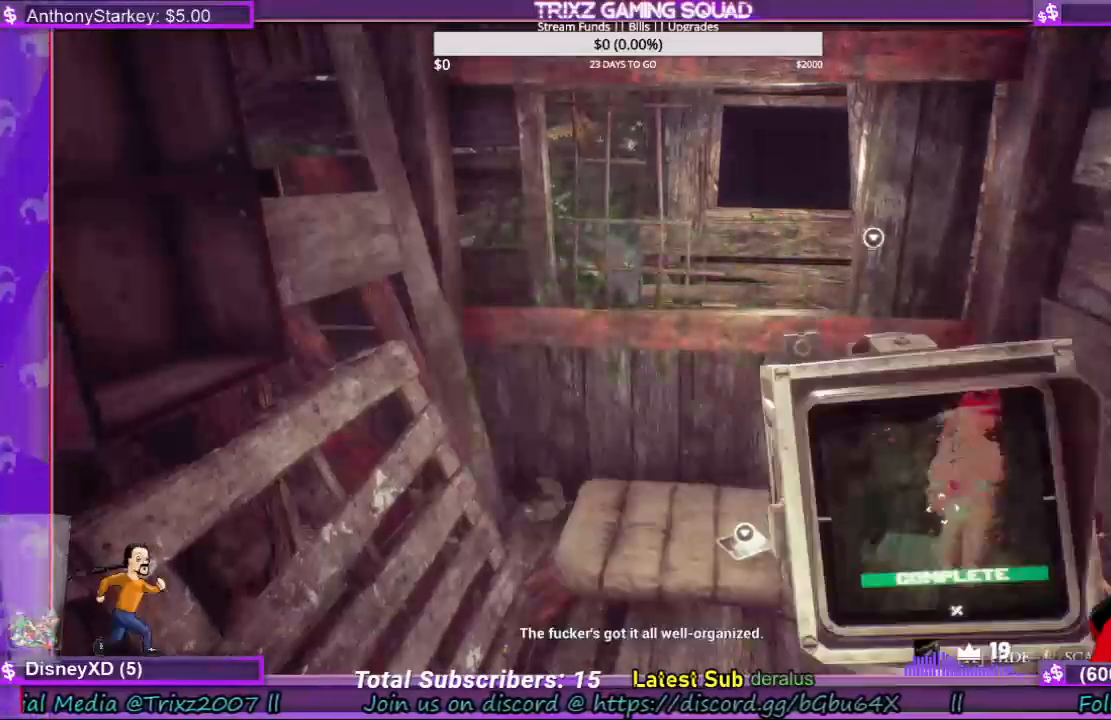
{"keys": [], "mouse": [], "events": [[267, "mouse_left", "up"]]}
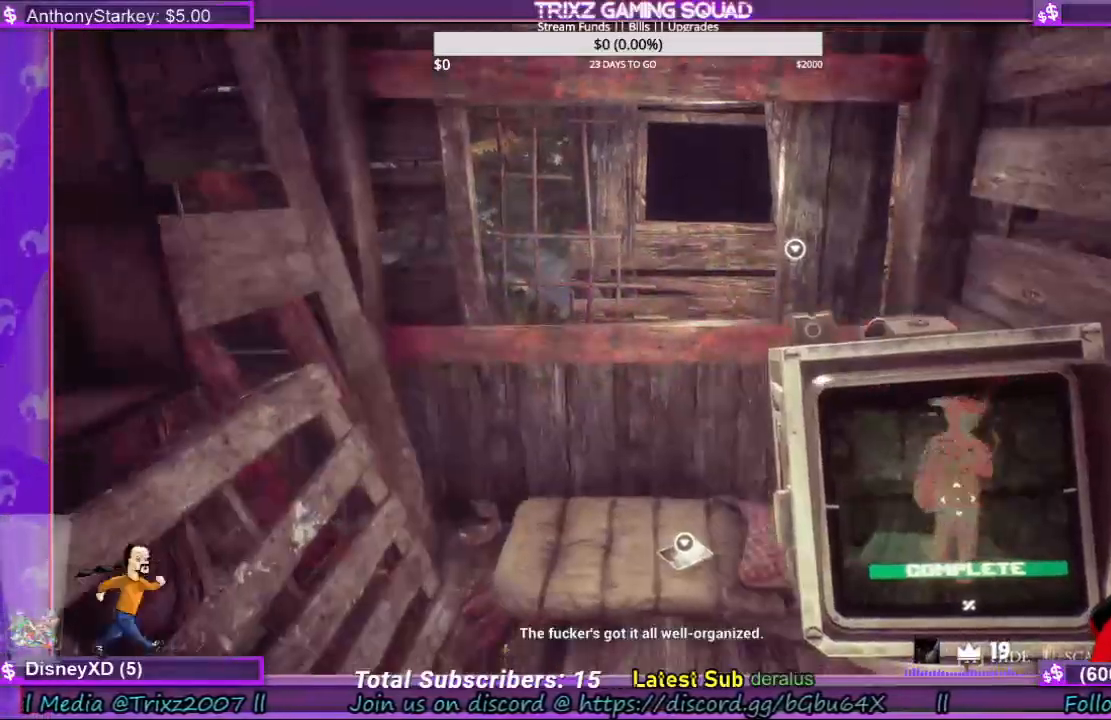
{"keys": [], "mouse": [], "events": []}
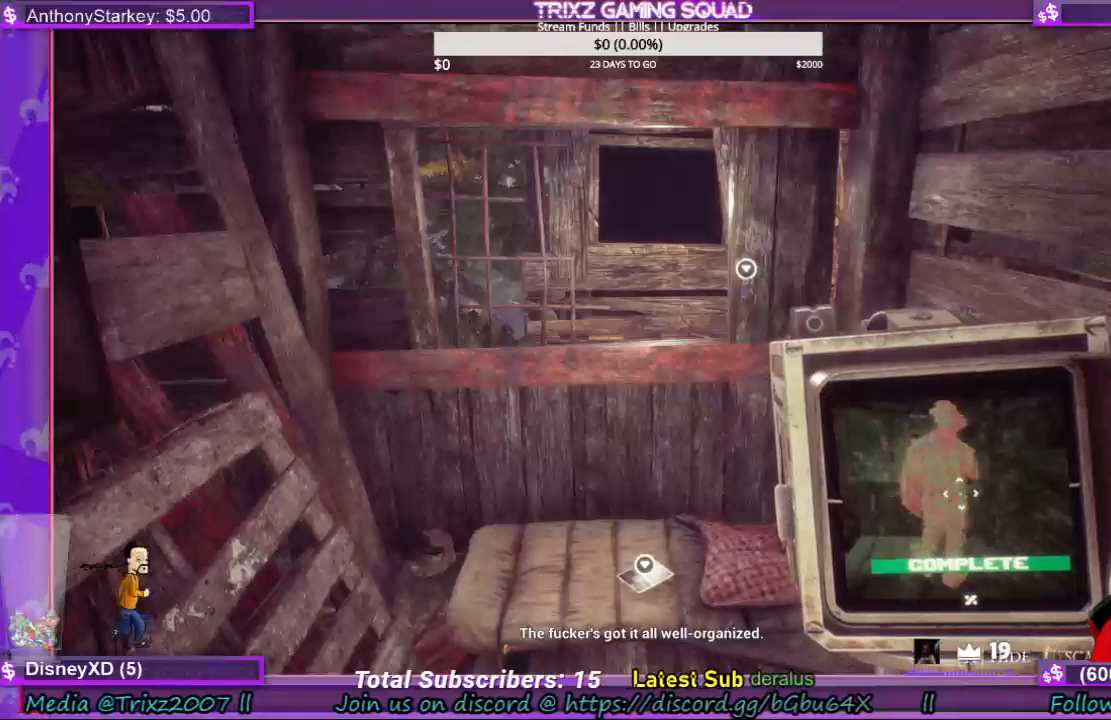
{"keys": [], "mouse": [], "events": []}
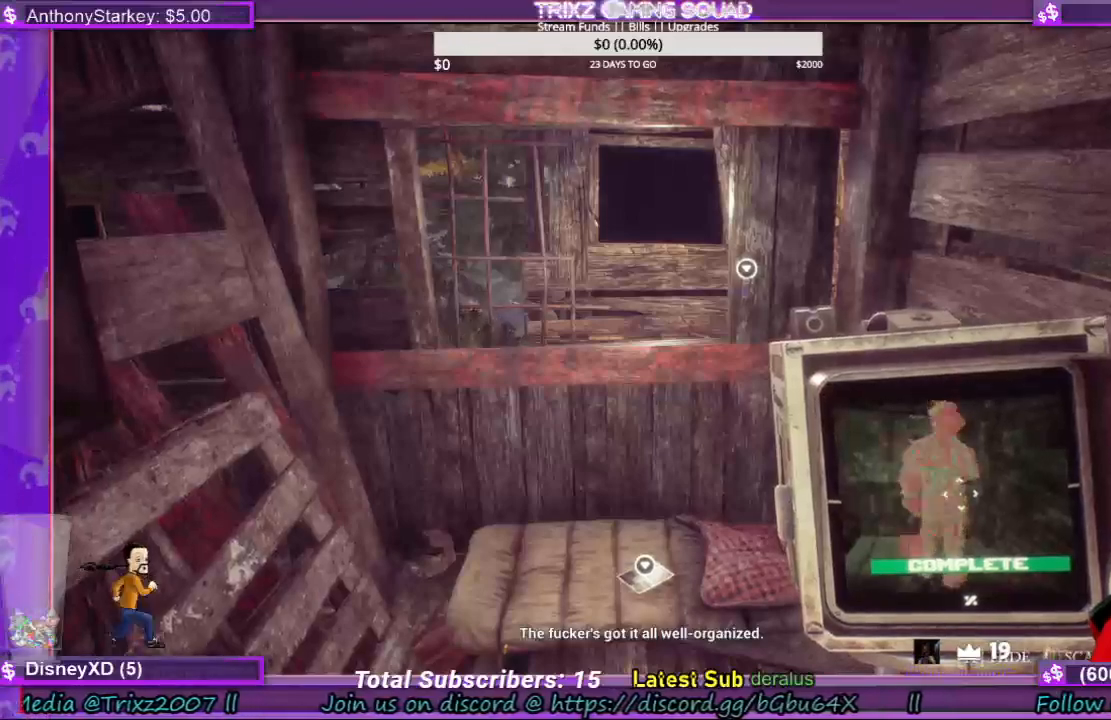
{"keys": [], "mouse": [], "events": []}
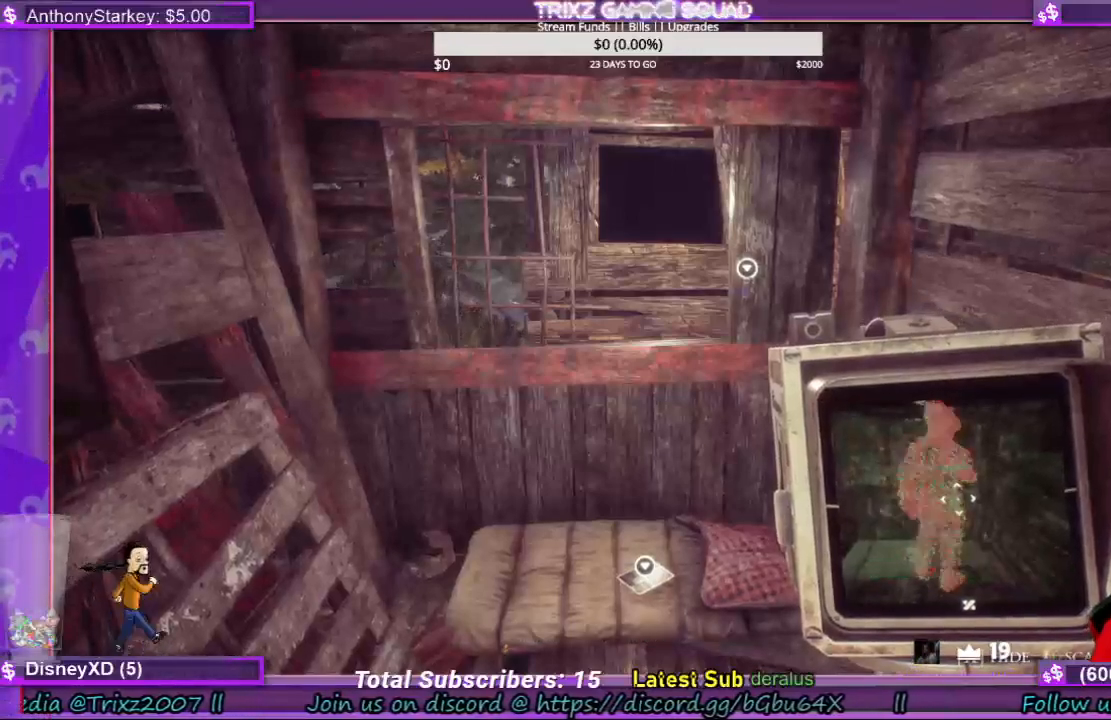
{"keys": ["w"], "mouse": [], "events": [[500, "w", "down"]]}
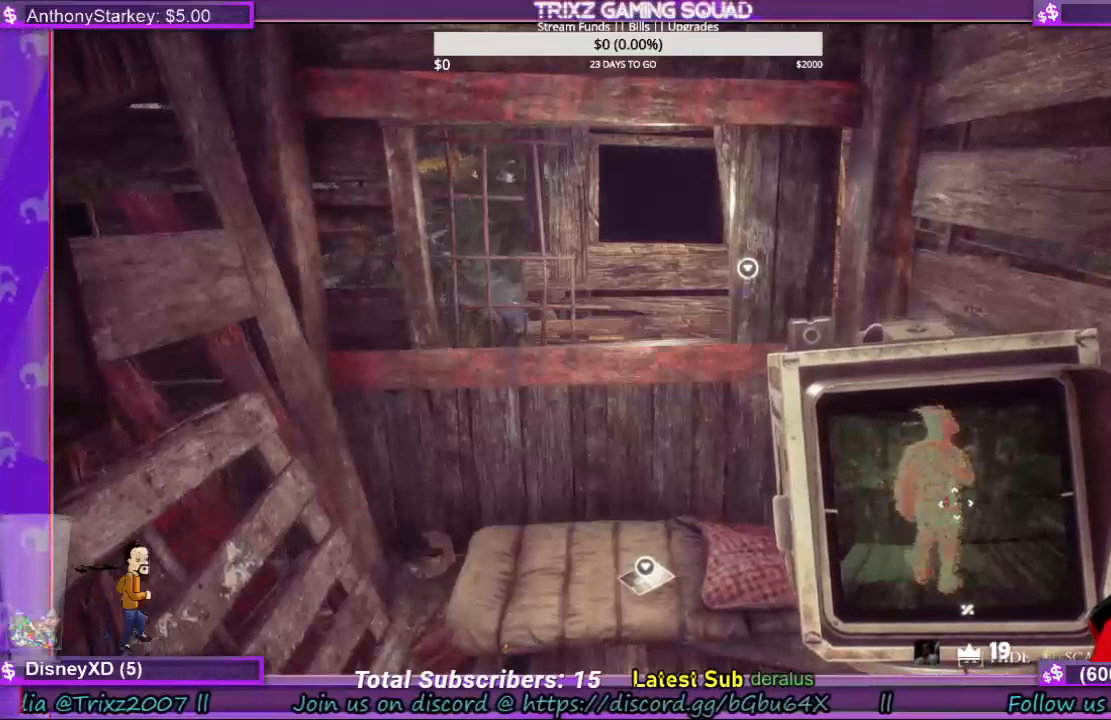
{"keys": ["d", "w"], "mouse": [], "events": [[300, "d", "down"]]}
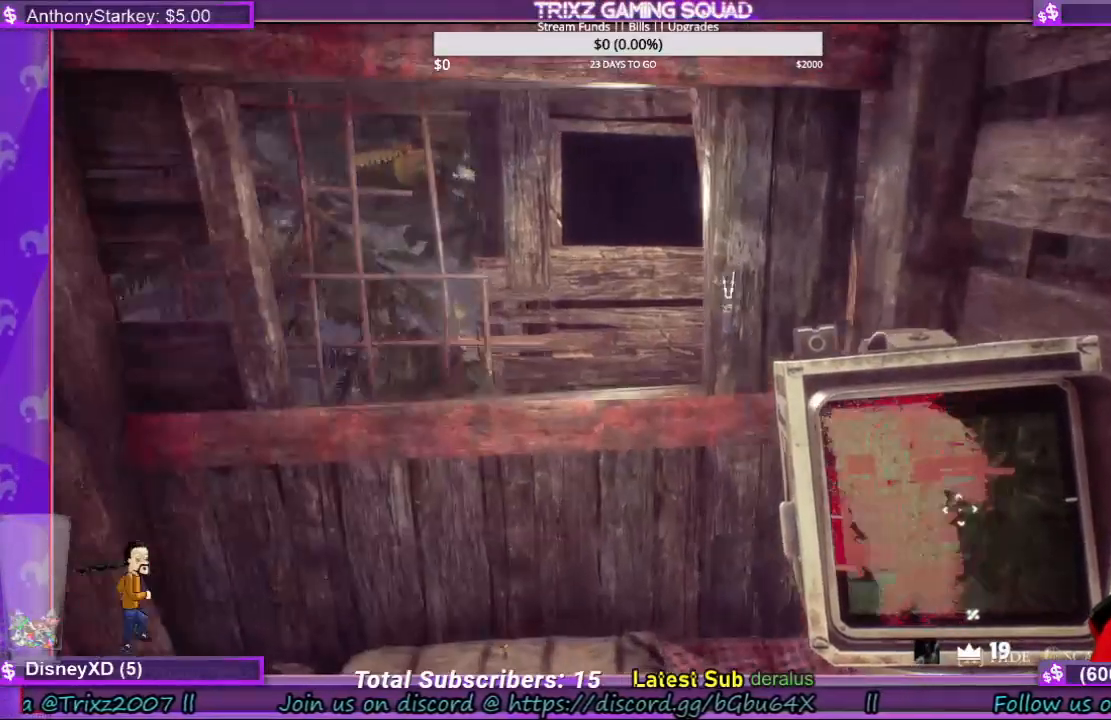
{"keys": [], "mouse": [], "events": [[33, "d", "up"], [133, "w", "up"]]}
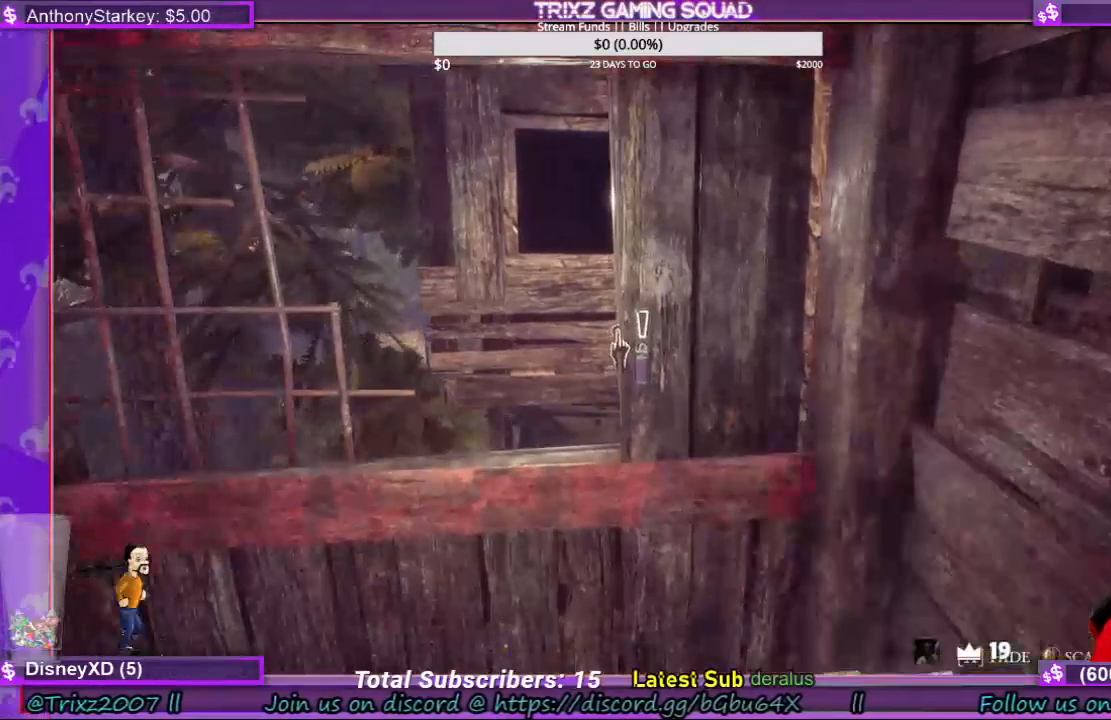
{"keys": [], "mouse": ["left"], "events": [[500, "mouse_left", "down"]]}
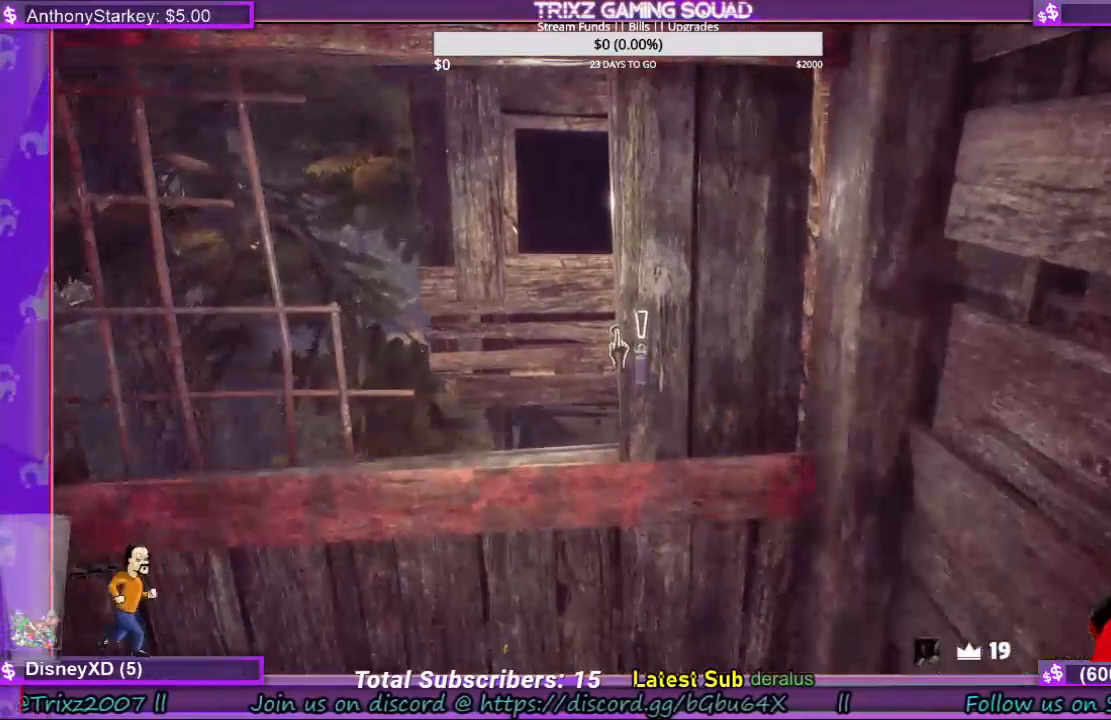
{"keys": [], "mouse": [], "events": [[100, "mouse_left", "up"]]}